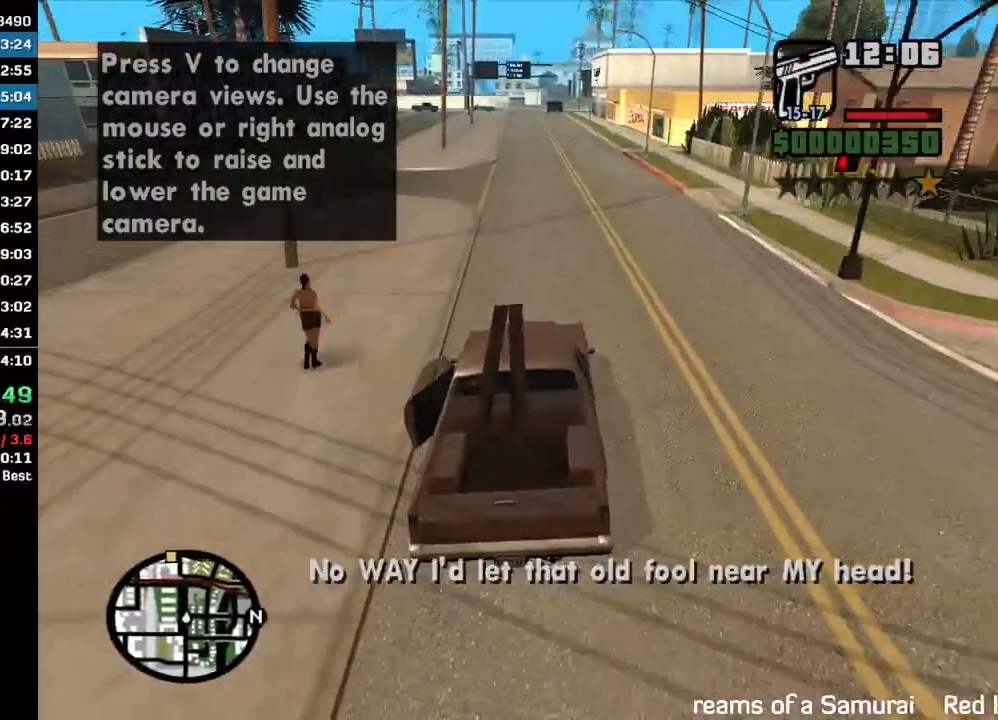
Gameplay with keyboard and mouse; each line is a JSON object with the keys and mouse buttons held at the frame after it. "events" lists presses ("down") and releases ("up") of "w", "mouse_left", "mouse_wheel" and "mouse_right" between this image and that frame as [ms after this image, input, new state], when the widget could be followed in between. "mouse_left", "mouse_wheel", "mouse_right" = the "left", "wheel", "right" buttons of the "mouse" list. No other keys are recorded. "wheel" means that the mouse wheel is clicked or scrolled. Mouse movement is not recorded.
{"keys": ["w"], "mouse": [], "events": []}
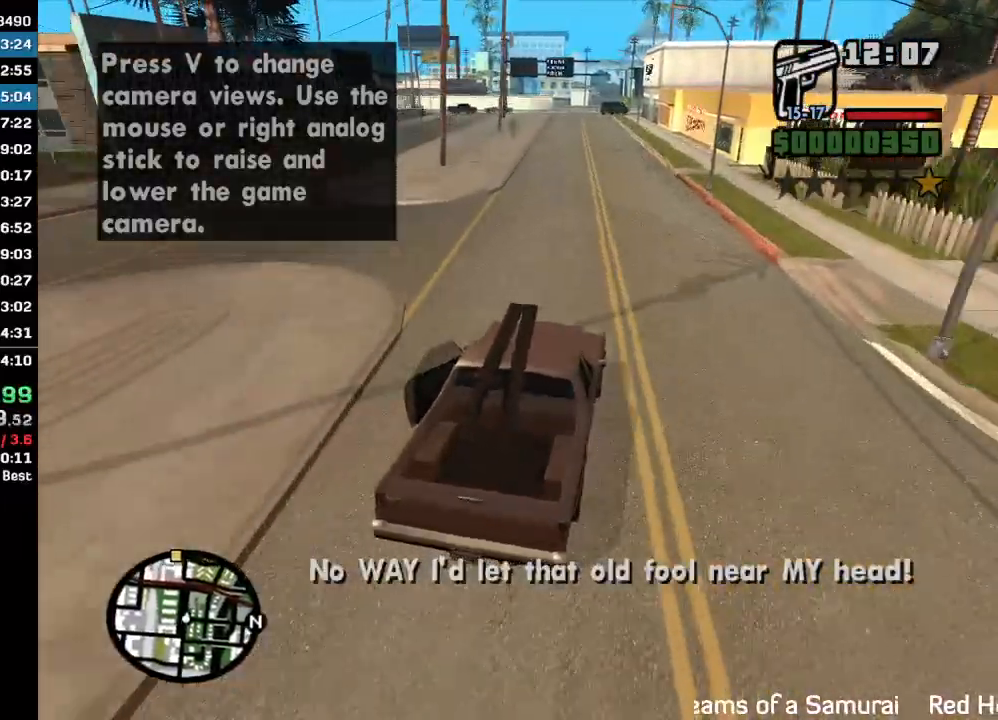
{"keys": ["w"], "mouse": [], "events": []}
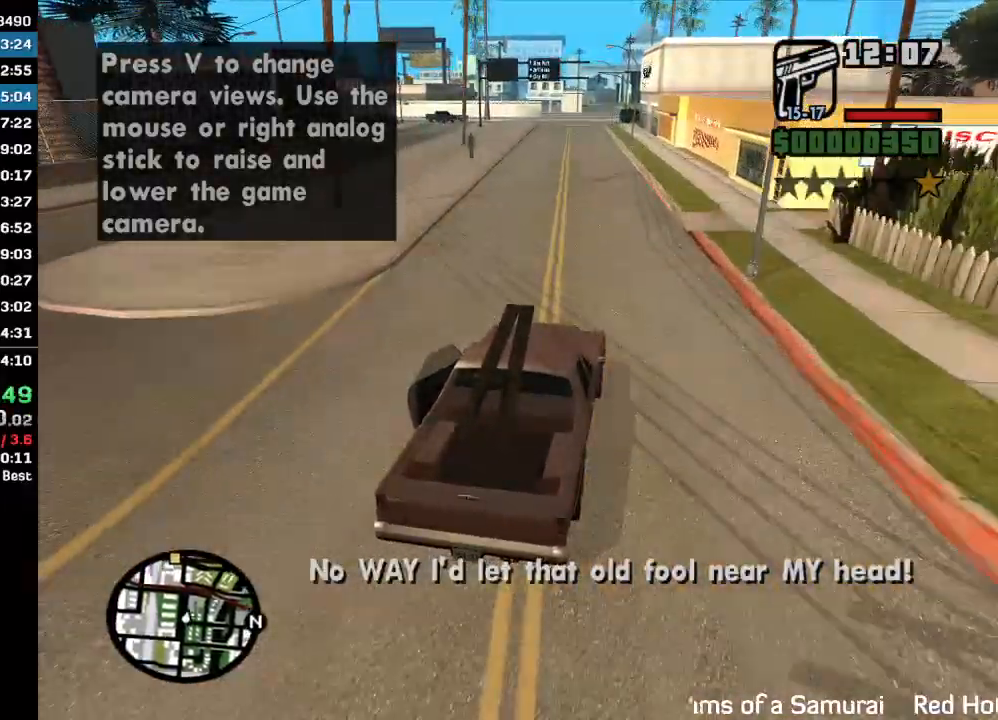
{"keys": ["w"], "mouse": [], "events": [[133, "mouse_right", "down"], [167, "mouse_right", "up"]]}
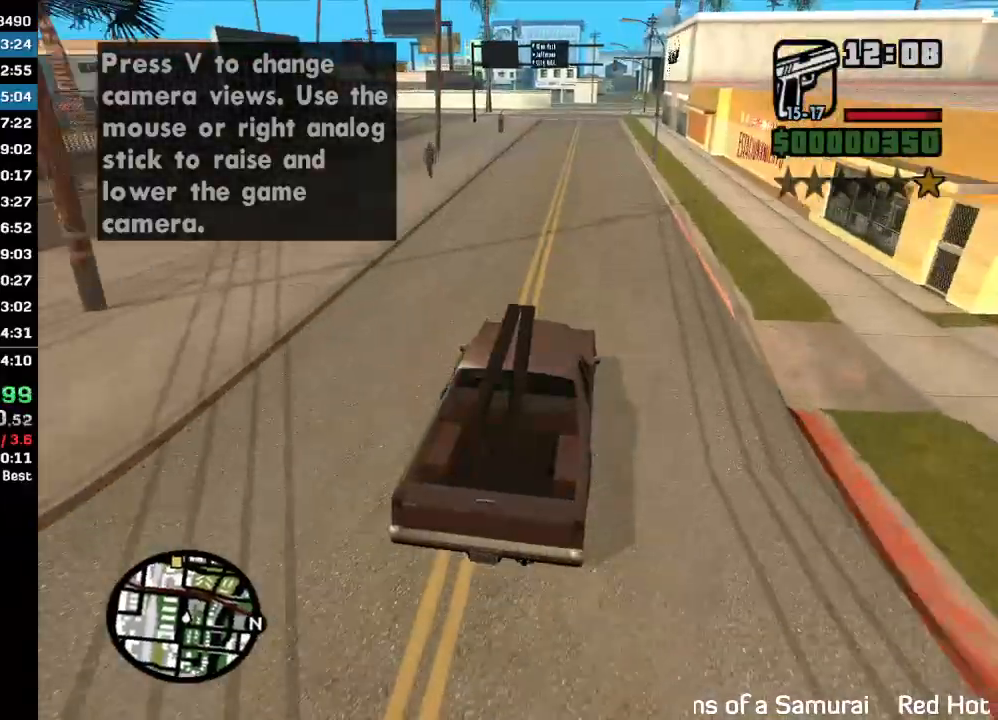
{"keys": ["w"], "mouse": [], "events": []}
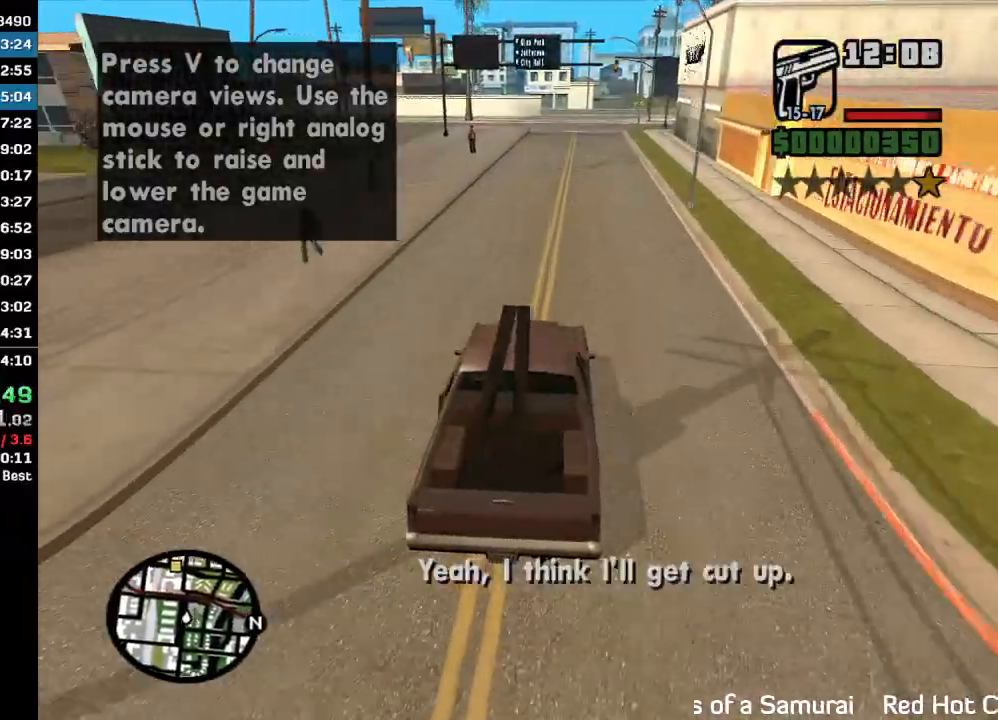
{"keys": ["w"], "mouse": [], "events": []}
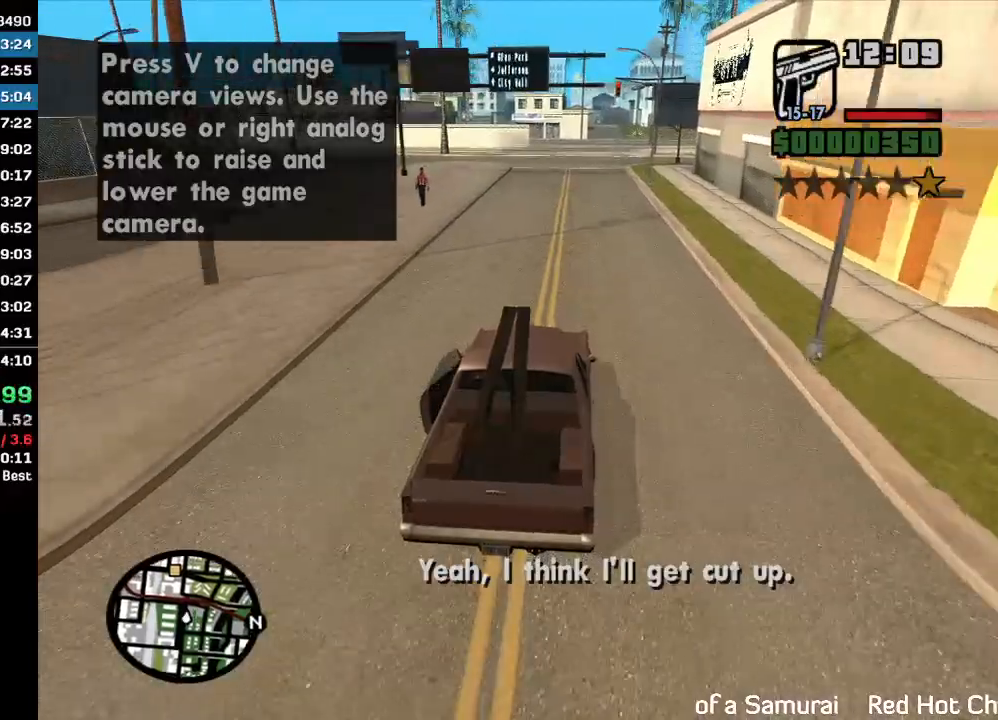
{"keys": ["w"], "mouse": [], "events": []}
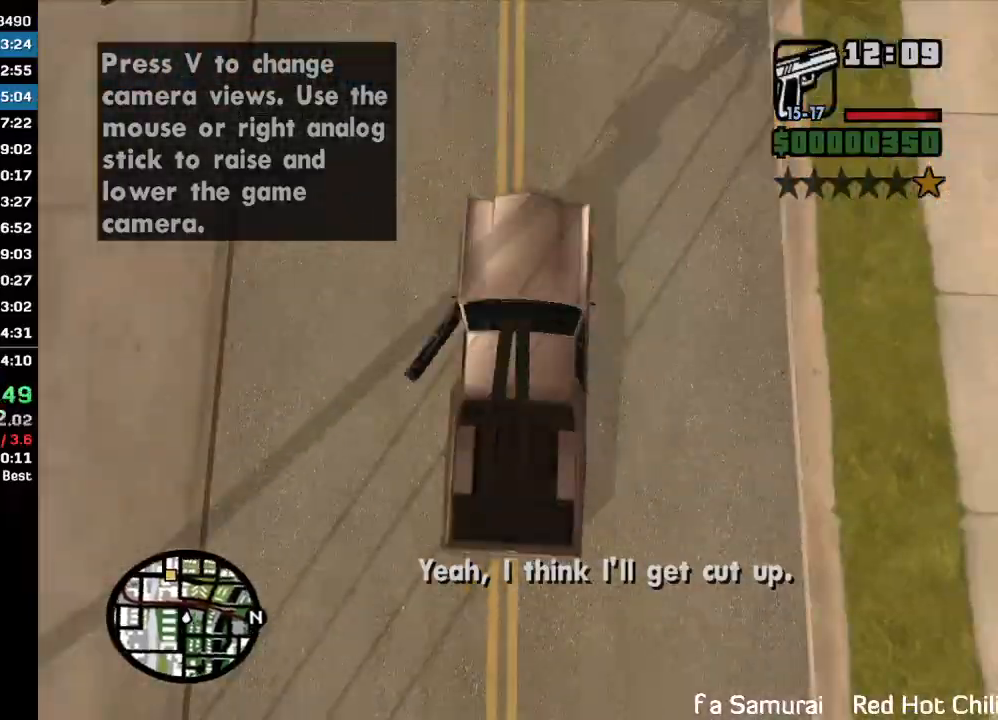
{"keys": ["w"], "mouse": [], "events": []}
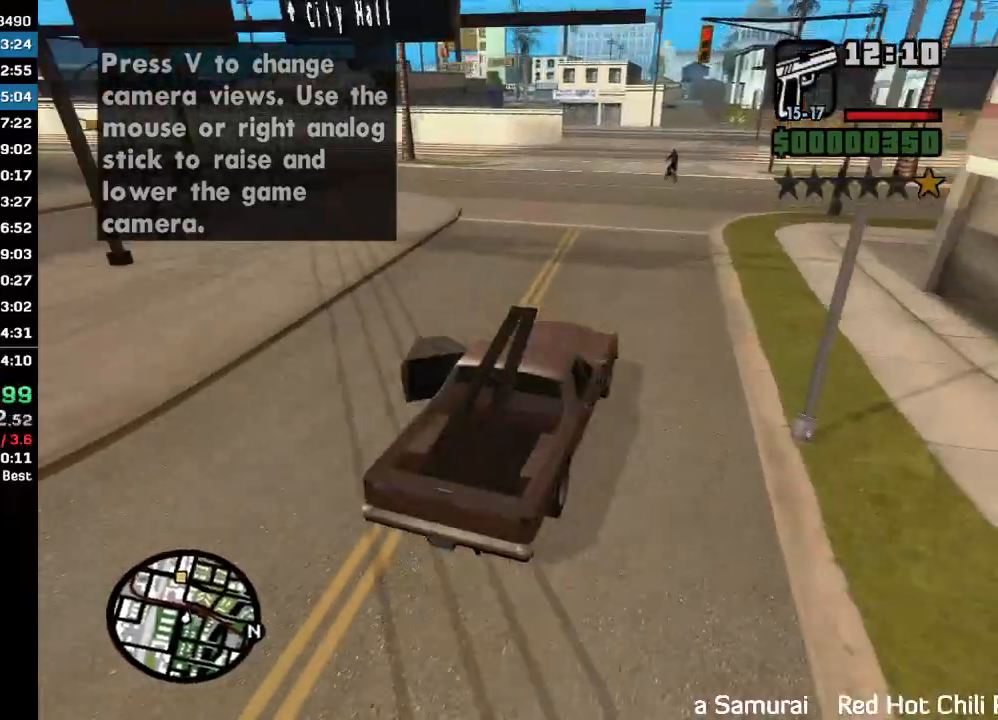
{"keys": ["w"], "mouse": [], "events": []}
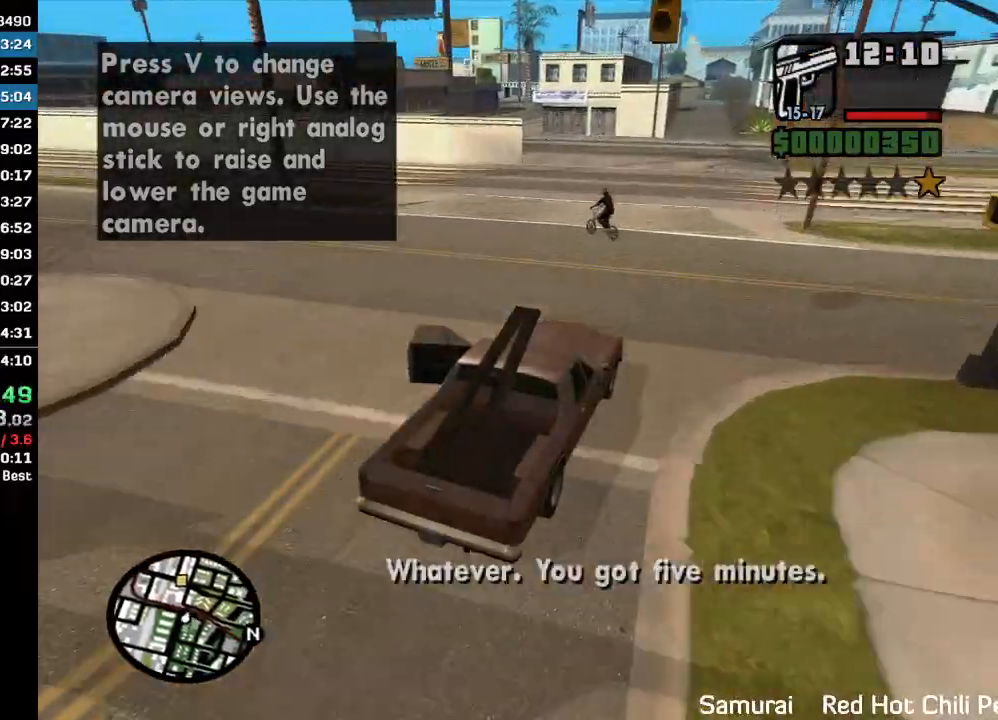
{"keys": [], "mouse": [], "events": [[167, "w", "up"]]}
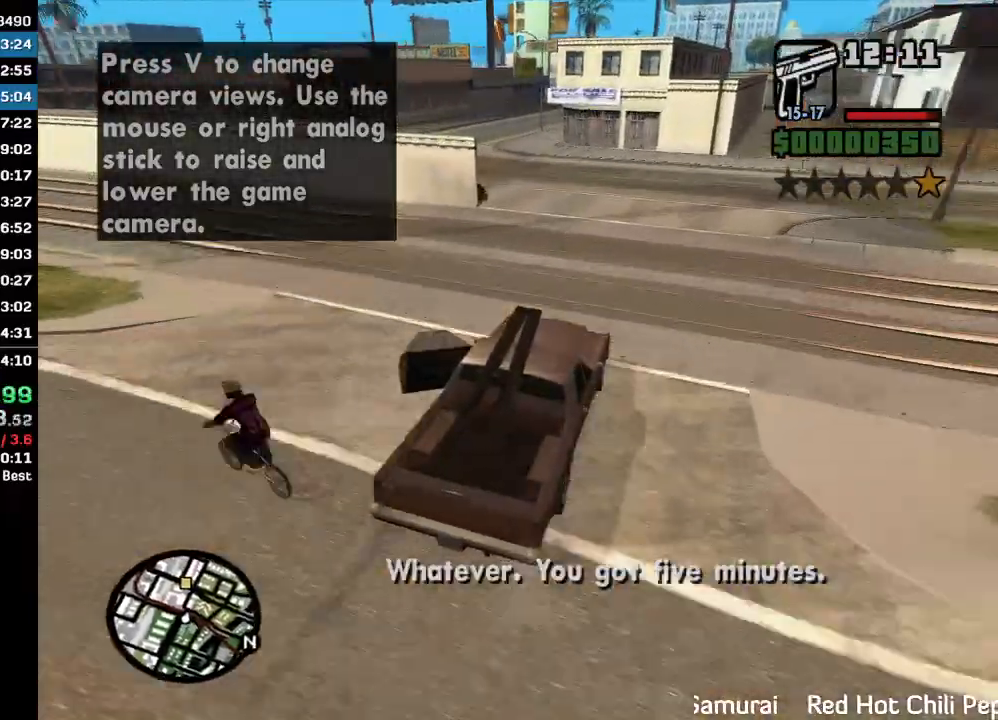
{"keys": ["w"], "mouse": [], "events": [[67, "w", "down"]]}
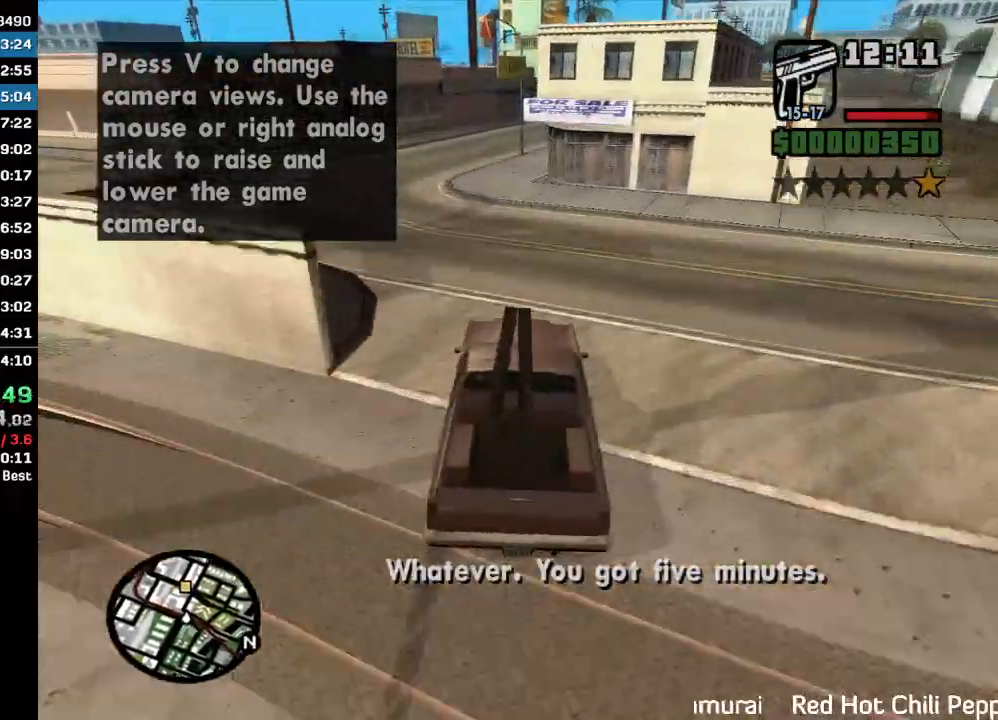
{"keys": ["w"], "mouse": [], "events": []}
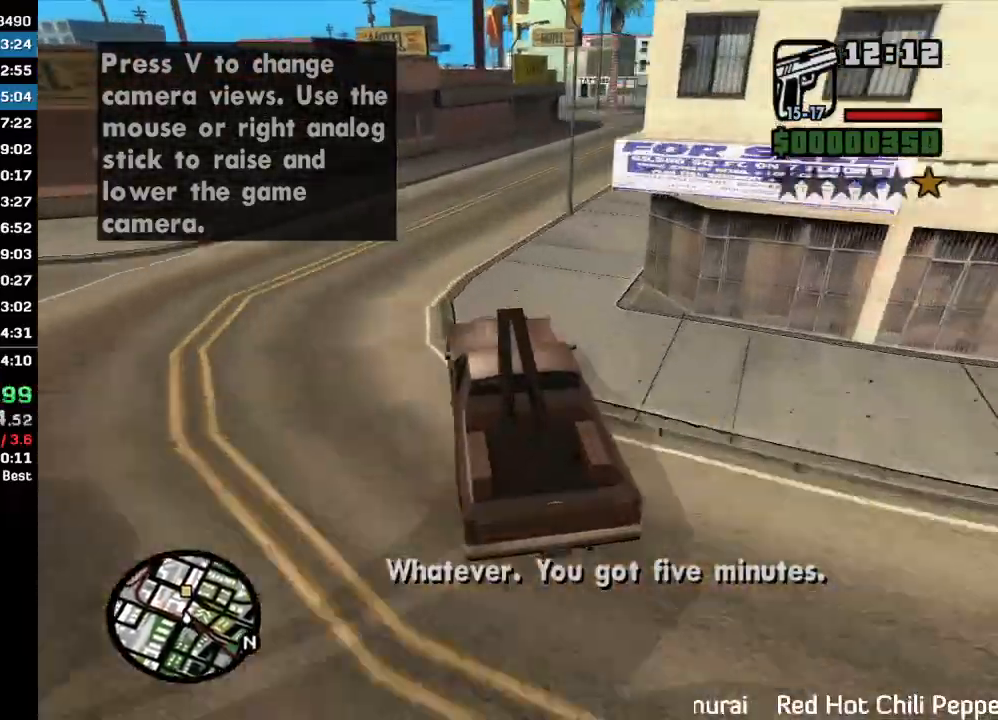
{"keys": ["w"], "mouse": [], "events": []}
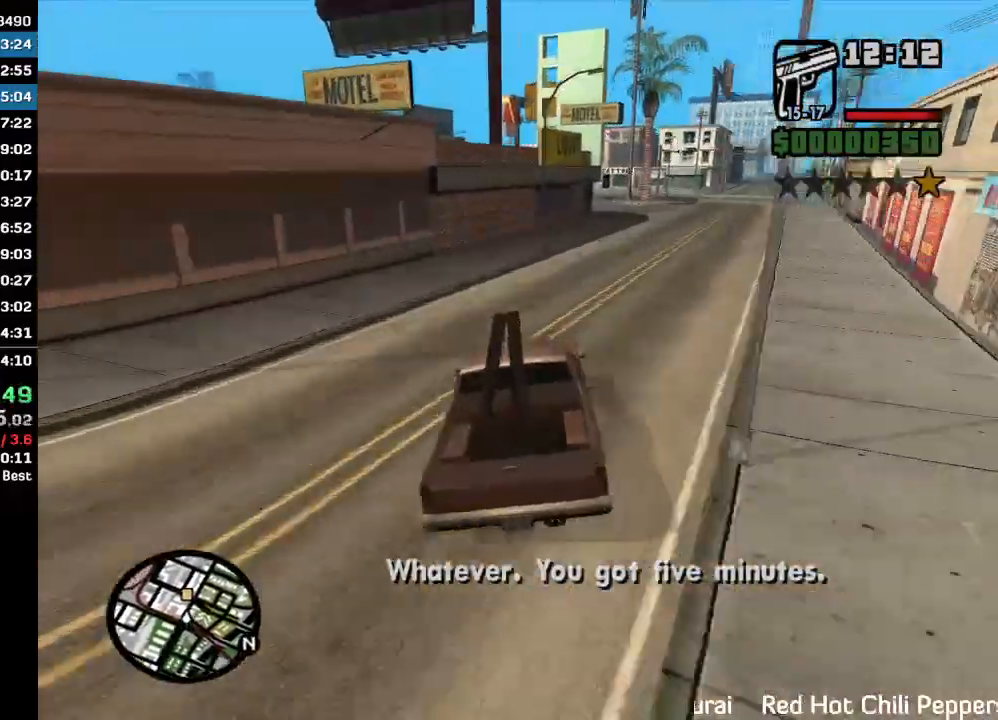
{"keys": ["w"], "mouse": [], "events": []}
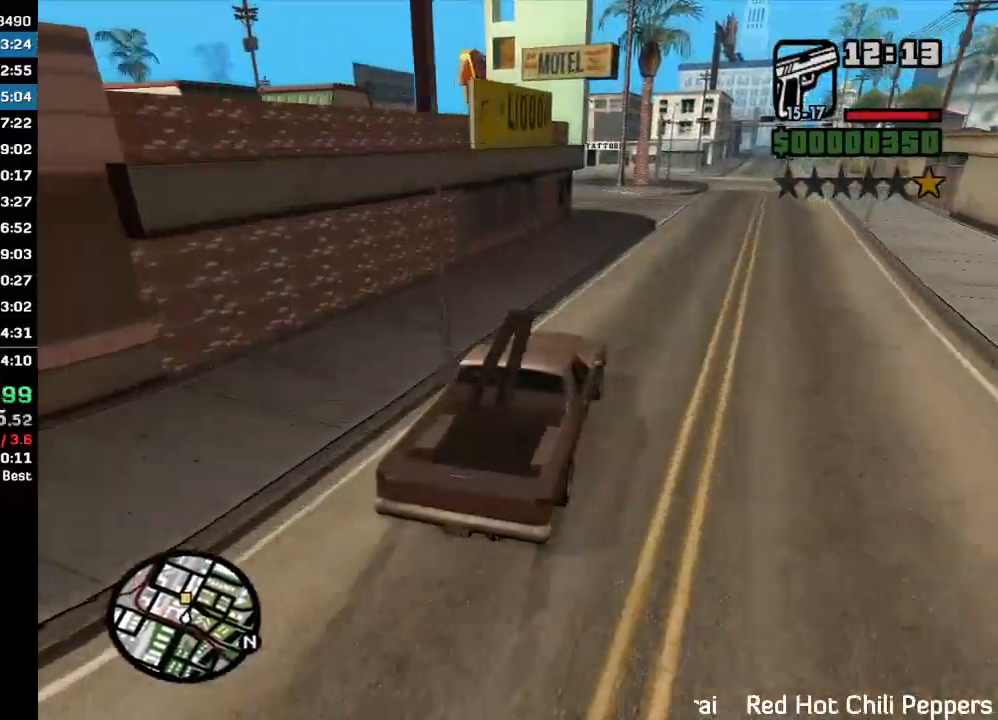
{"keys": ["w"], "mouse": [], "events": []}
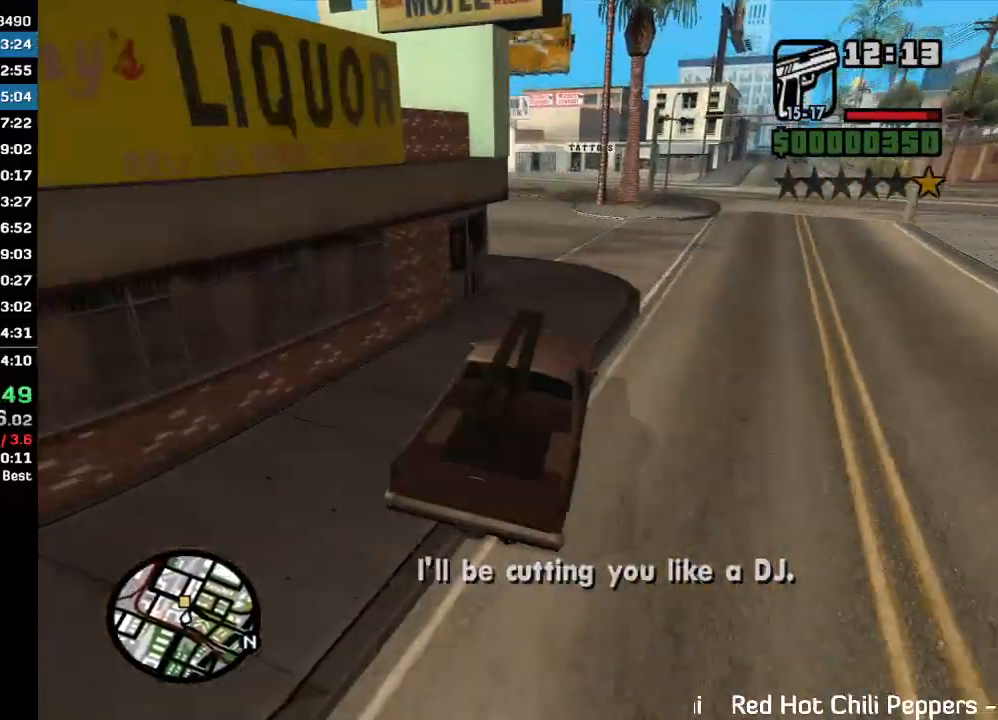
{"keys": ["w"], "mouse": [], "events": []}
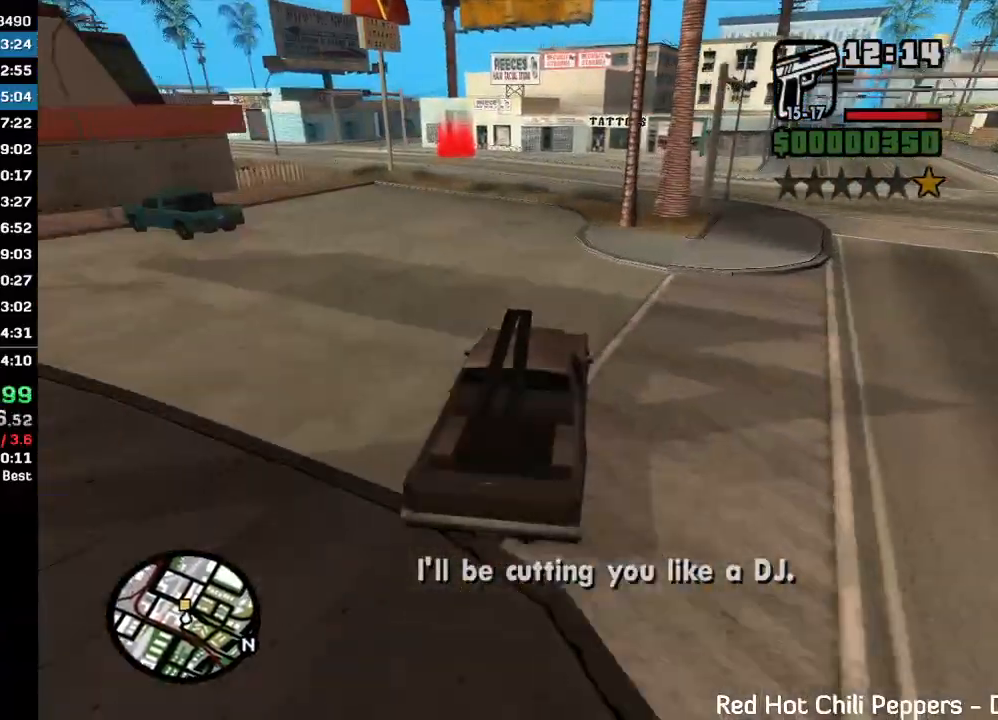
{"keys": ["w"], "mouse": [], "events": []}
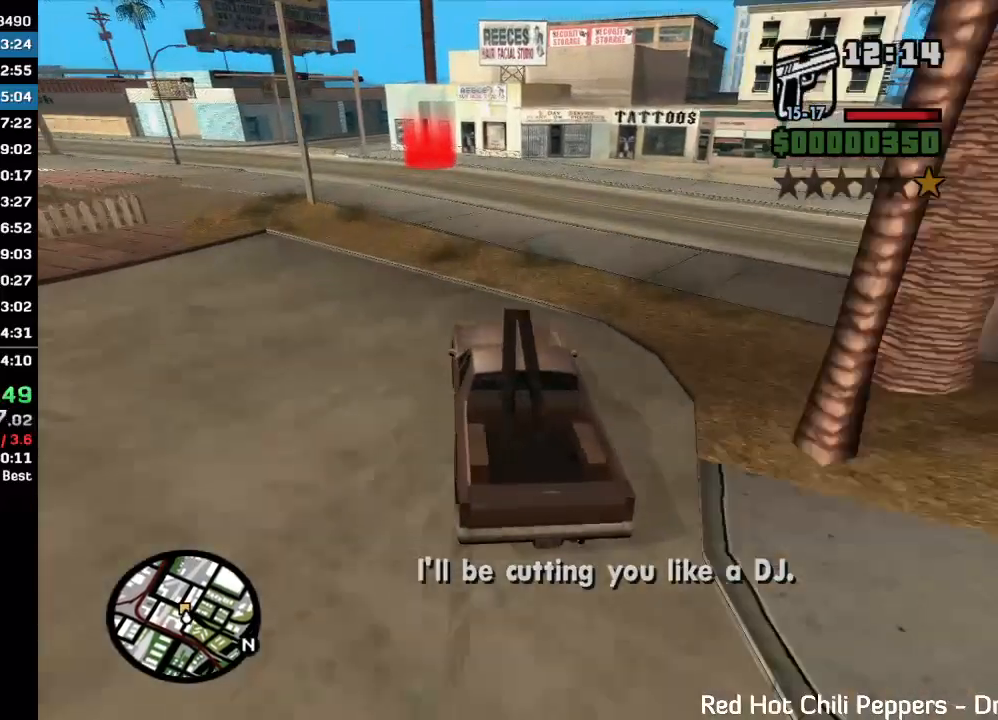
{"keys": ["w"], "mouse": [], "events": []}
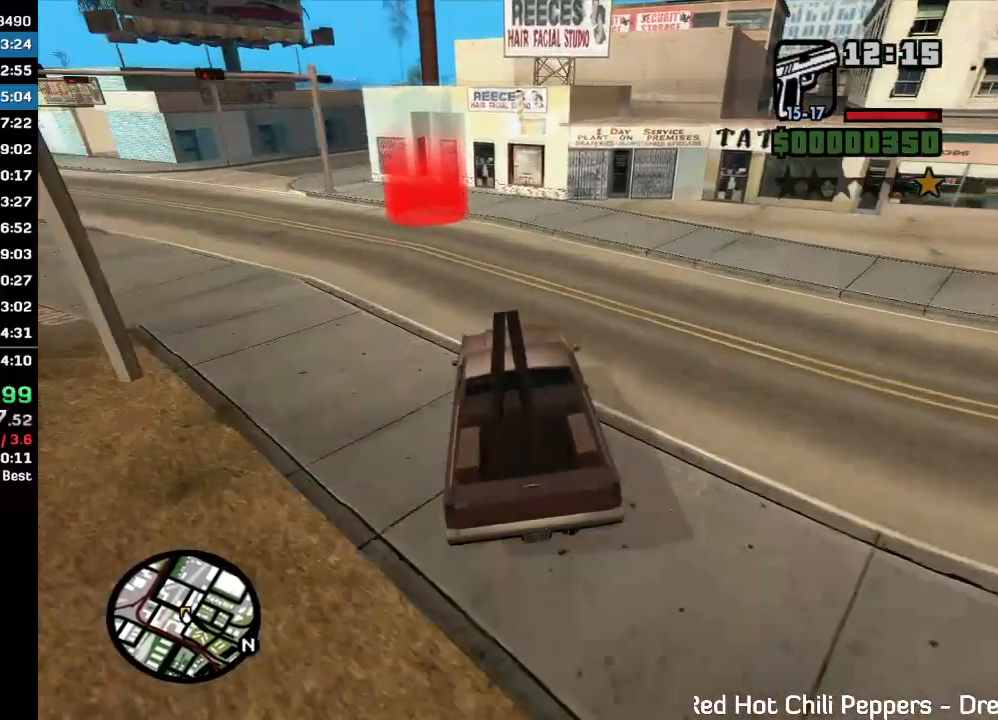
{"keys": ["w"], "mouse": [], "events": [[400, "mouse_left", "down"], [467, "mouse_left", "up"]]}
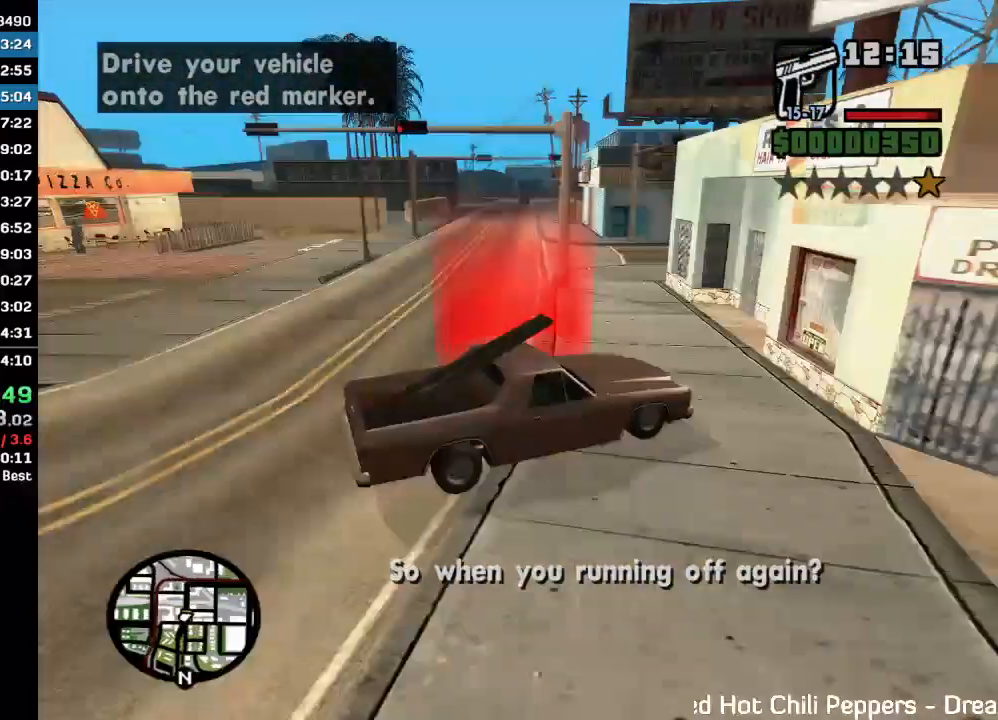
{"keys": [], "mouse": [], "events": [[33, "mouse_left", "down"], [133, "mouse_left", "up"], [200, "mouse_left", "down"], [267, "mouse_left", "up"], [367, "mouse_left", "down"], [433, "mouse_left", "up"], [500, "w", "up"]]}
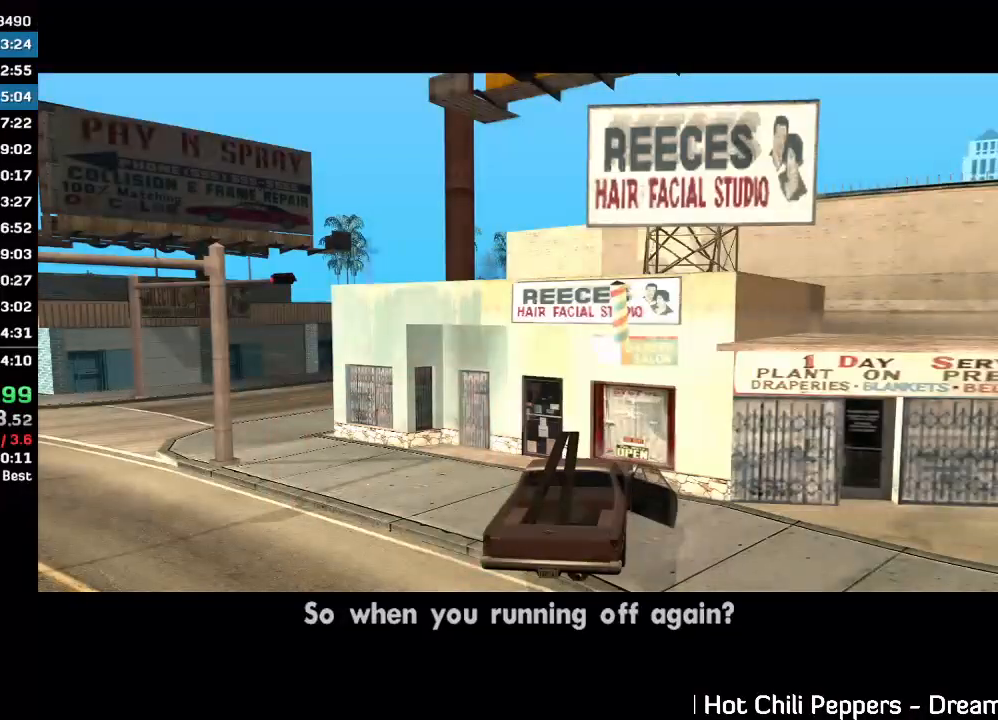
{"keys": [], "mouse": [], "events": [[33, "mouse_left", "down"], [100, "mouse_left", "up"]]}
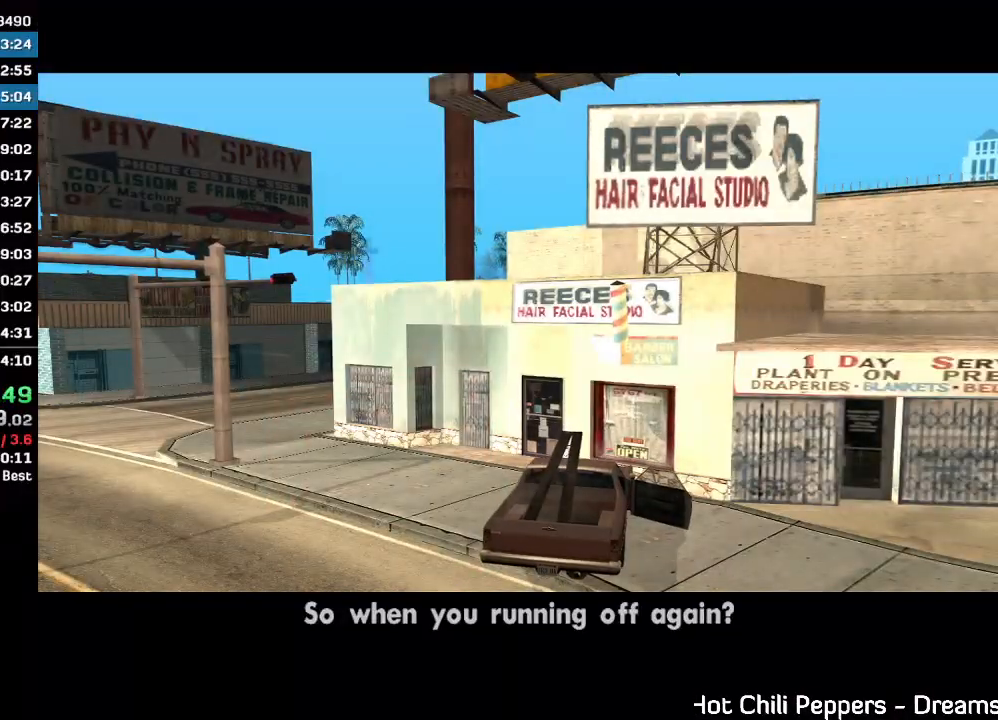
{"keys": [], "mouse": ["left"], "events": [[33, "mouse_left", "down"], [100, "mouse_left", "up"], [167, "mouse_left", "down"], [233, "mouse_left", "up"], [333, "mouse_left", "down"], [400, "mouse_left", "up"], [500, "mouse_left", "down"]]}
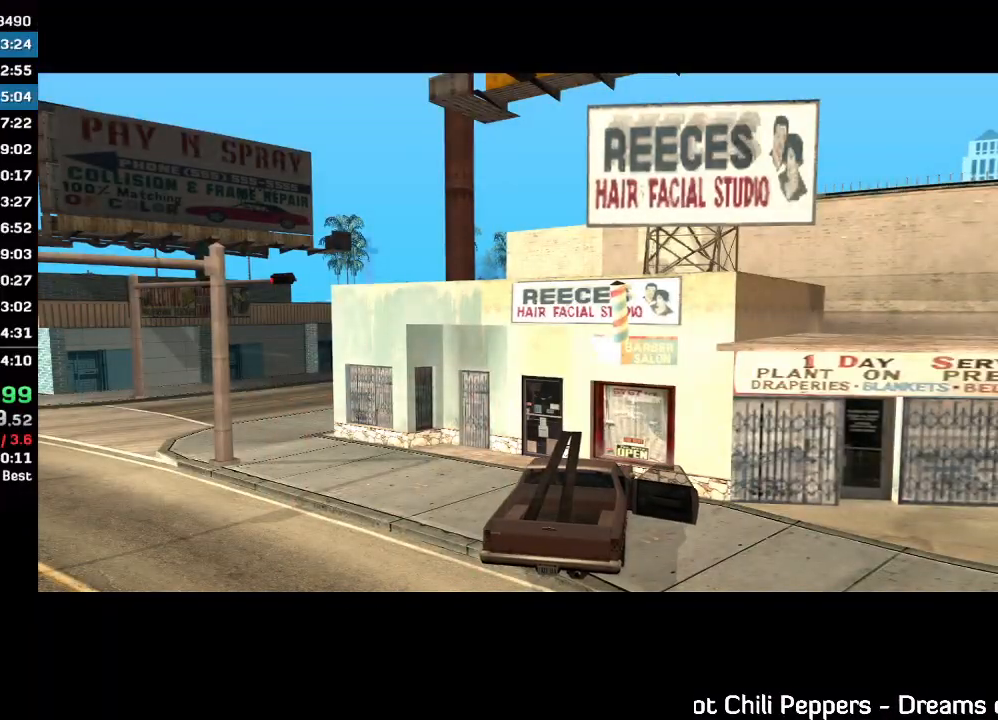
{"keys": [], "mouse": ["left"], "events": [[67, "mouse_left", "up"], [167, "mouse_left", "down"], [200, "mouse_left", "up"], [300, "mouse_left", "down"], [367, "mouse_left", "up"], [467, "mouse_left", "down"]]}
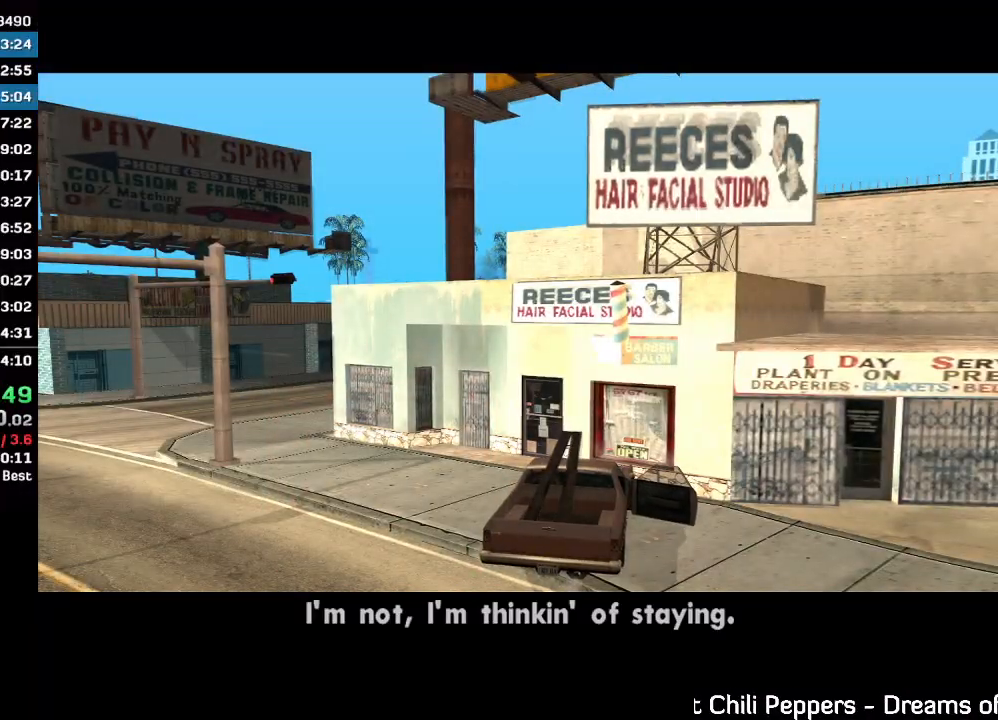
{"keys": [], "mouse": ["left"], "events": [[33, "mouse_left", "up"], [133, "mouse_left", "down"], [200, "mouse_left", "up"], [300, "mouse_left", "down"], [367, "mouse_left", "up"], [467, "mouse_left", "down"]]}
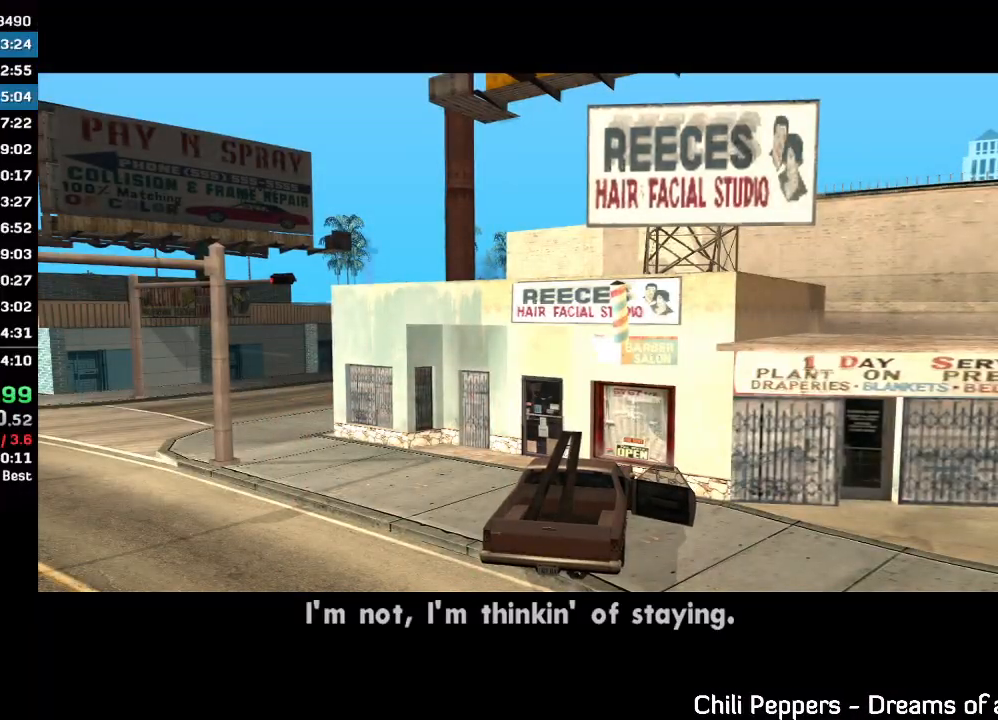
{"keys": [], "mouse": [], "events": [[33, "mouse_left", "up"], [133, "mouse_left", "down"], [200, "mouse_left", "up"], [267, "mouse_left", "down"], [333, "mouse_left", "up"], [433, "mouse_left", "down"], [500, "mouse_left", "up"]]}
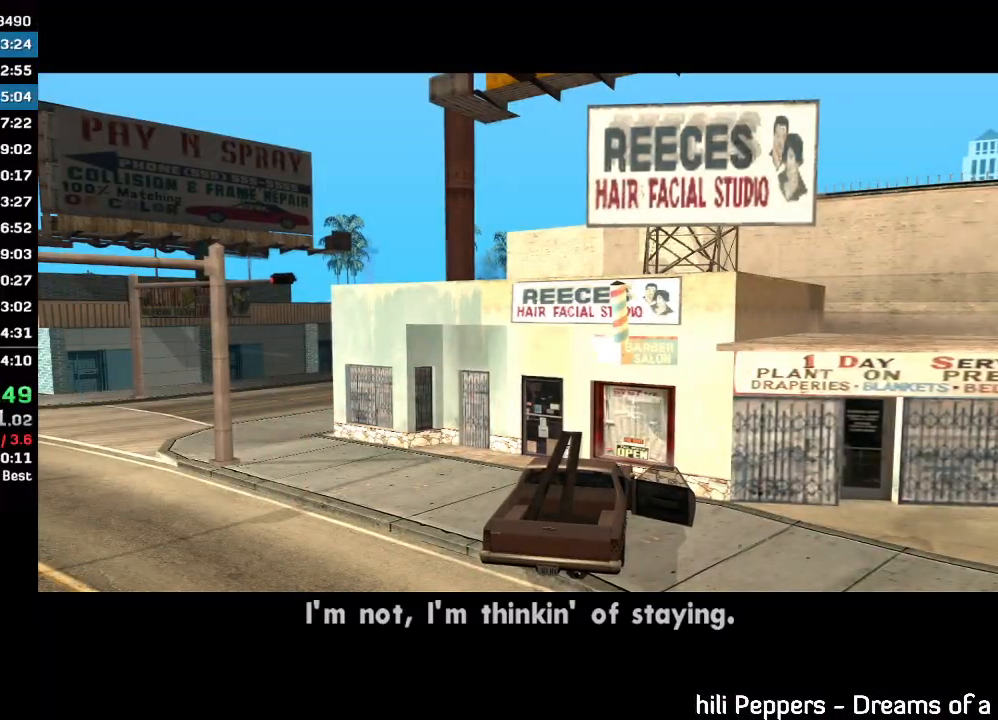
{"keys": [], "mouse": [], "events": [[100, "mouse_left", "down"], [133, "mouse_left", "up"], [233, "mouse_left", "down"], [300, "mouse_left", "up"], [400, "mouse_left", "down"], [467, "mouse_left", "up"]]}